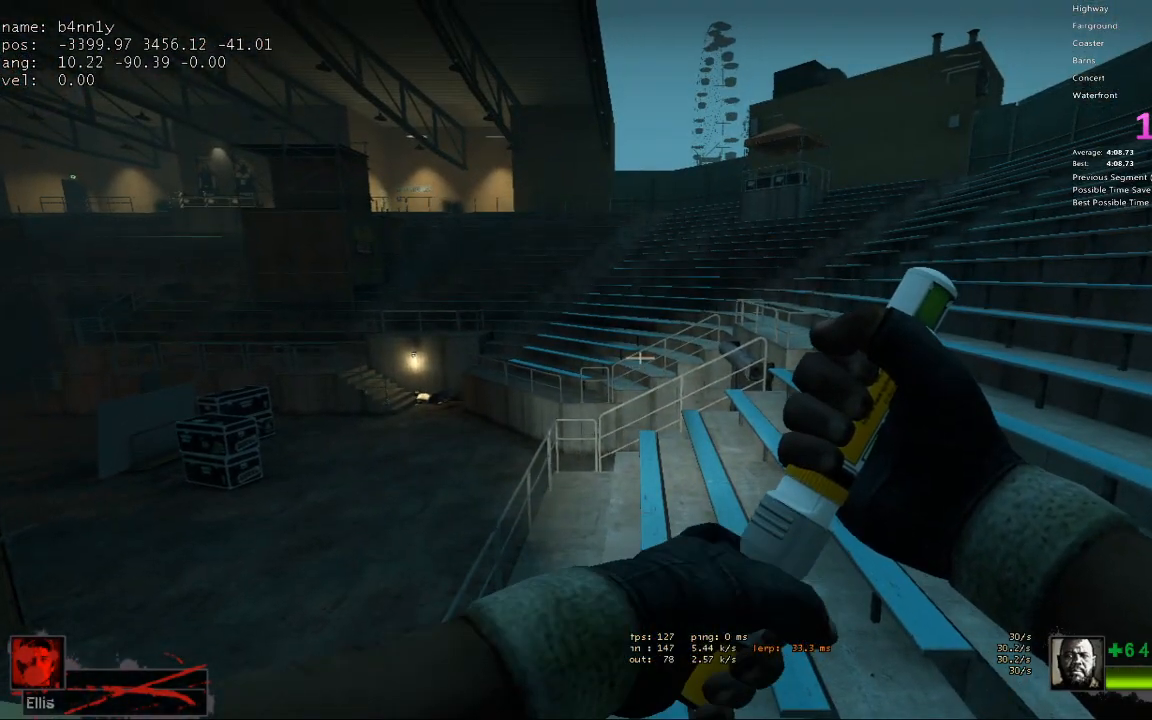
Gameplay with keyboard; each line is a JSON object with the keys held at the frame after it. "events" lists presses ("down") and releases ("up") of "1", "2", "3", "4", "5", "a", "alt", "c", "caps_lock", "ctrl", "d", "e", "f", "g", "q", "r", "s", "shift", "space", "t", "tab", "v", "w", "x" and "z" between this image and that frame as [ms after this image, input, new state], when the widget could be followed in between. No other keys are recorded. Mouse input is not recorded.
{"keys": ["w"], "events": [[333, "w", "down"]]}
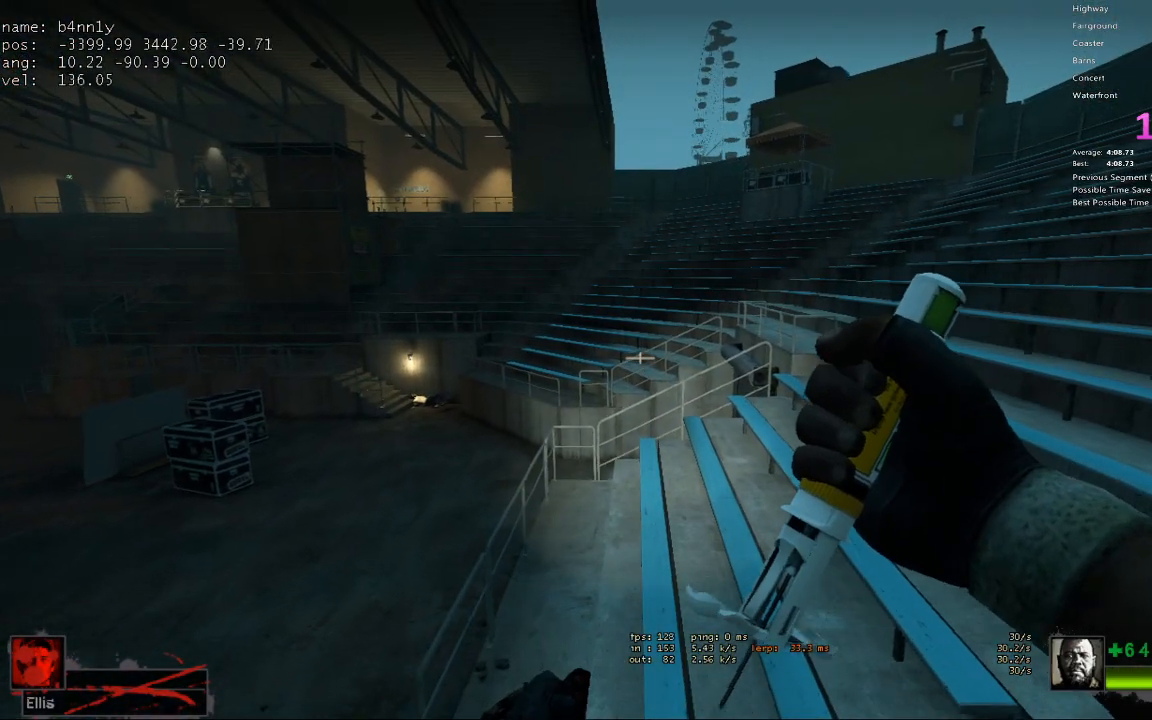
{"keys": ["d", "w"], "events": [[167, "d", "down"], [217, "w", "up"], [400, "w", "down"]]}
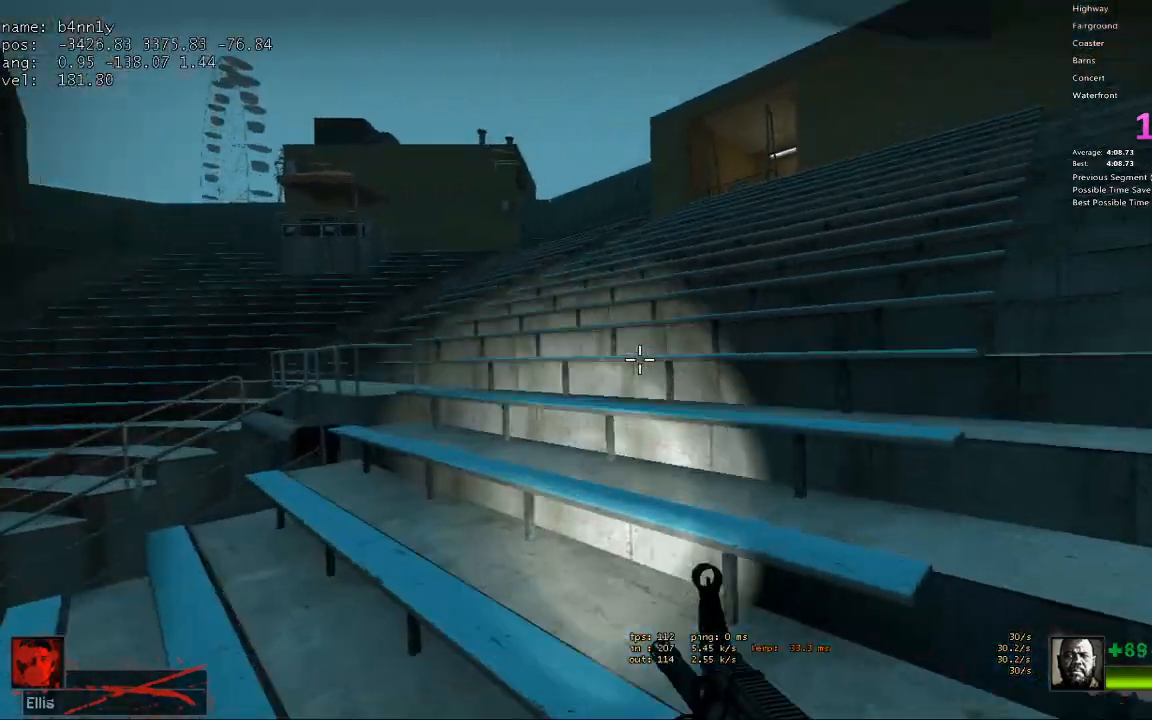
{"keys": ["d", "w"], "events": [[267, "d", "up"], [467, "d", "down"]]}
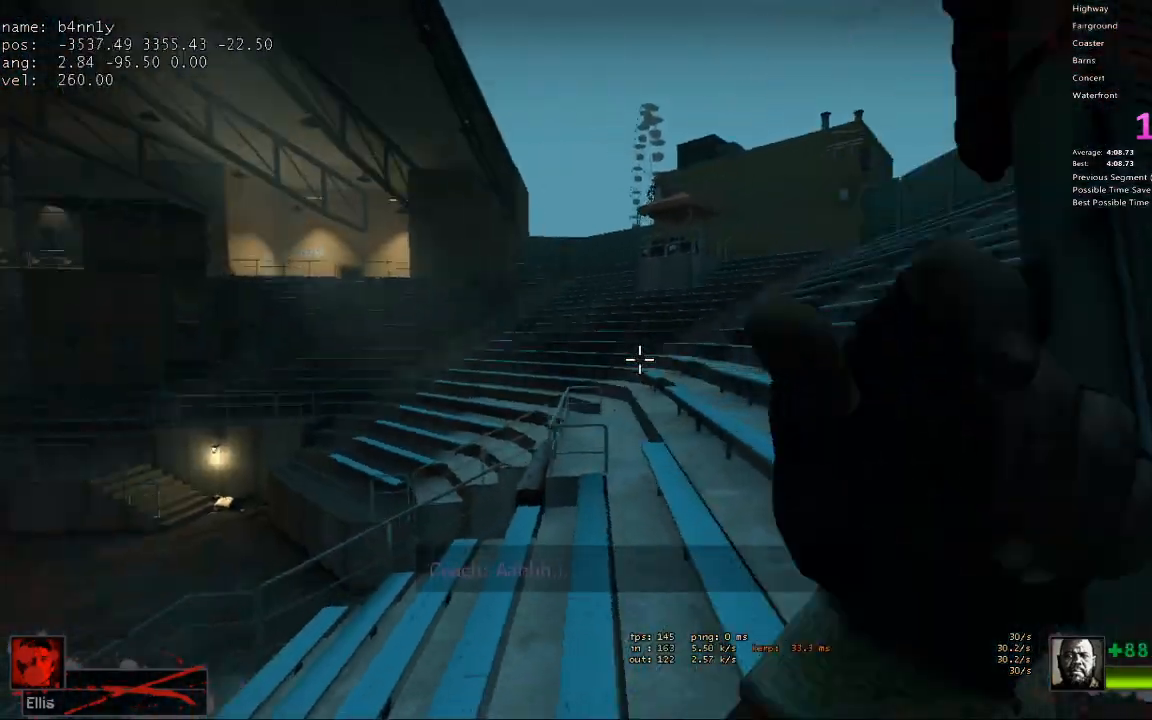
{"keys": ["d", "w"], "events": []}
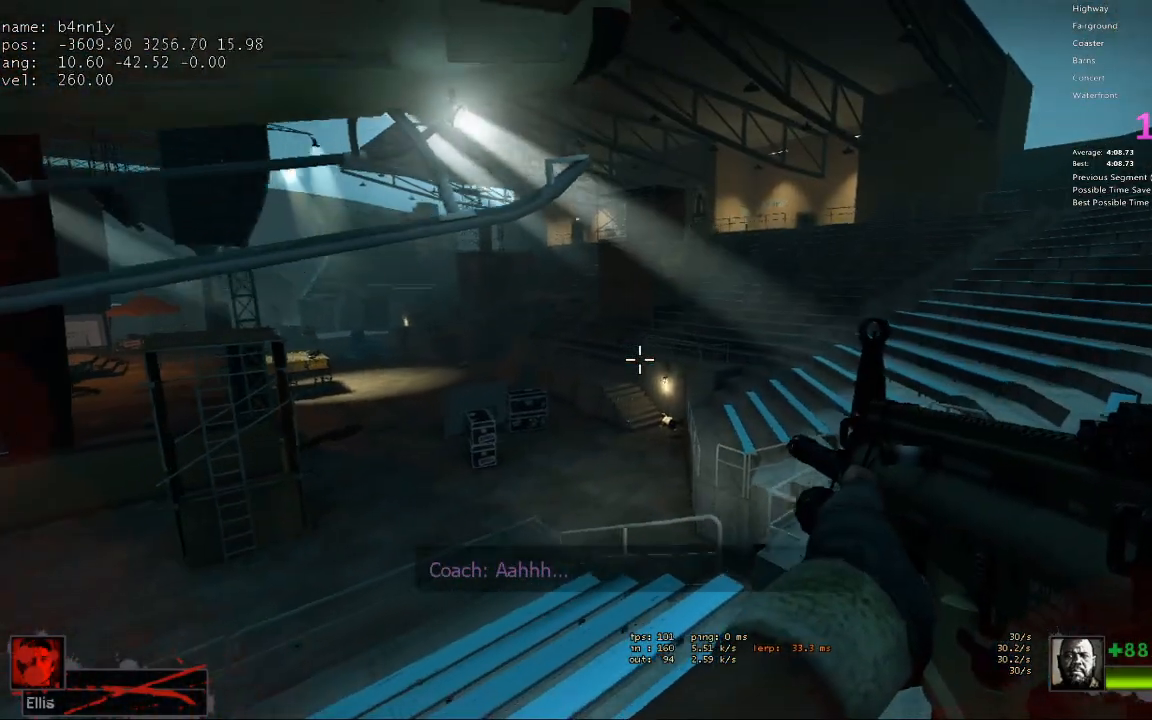
{"keys": ["d"], "events": [[450, "w", "up"]]}
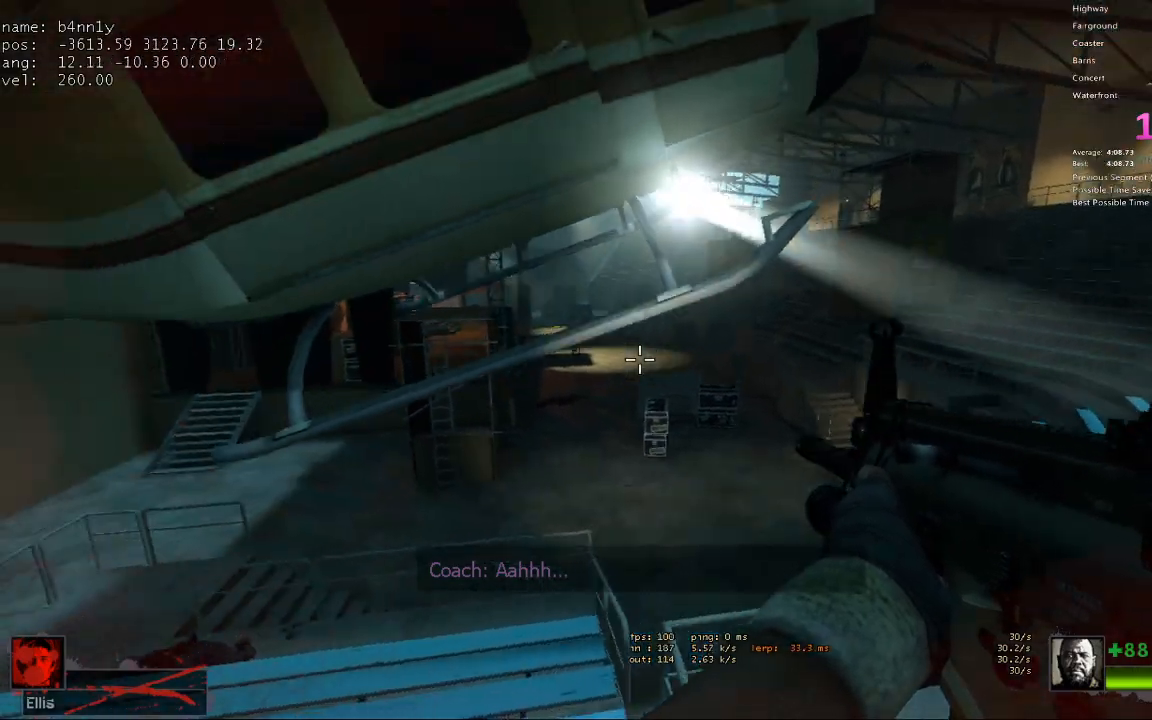
{"keys": [], "events": [[267, "d", "up"], [417, "a", "down"], [467, "w", "down"], [500, "a", "up"], [500, "w", "up"]]}
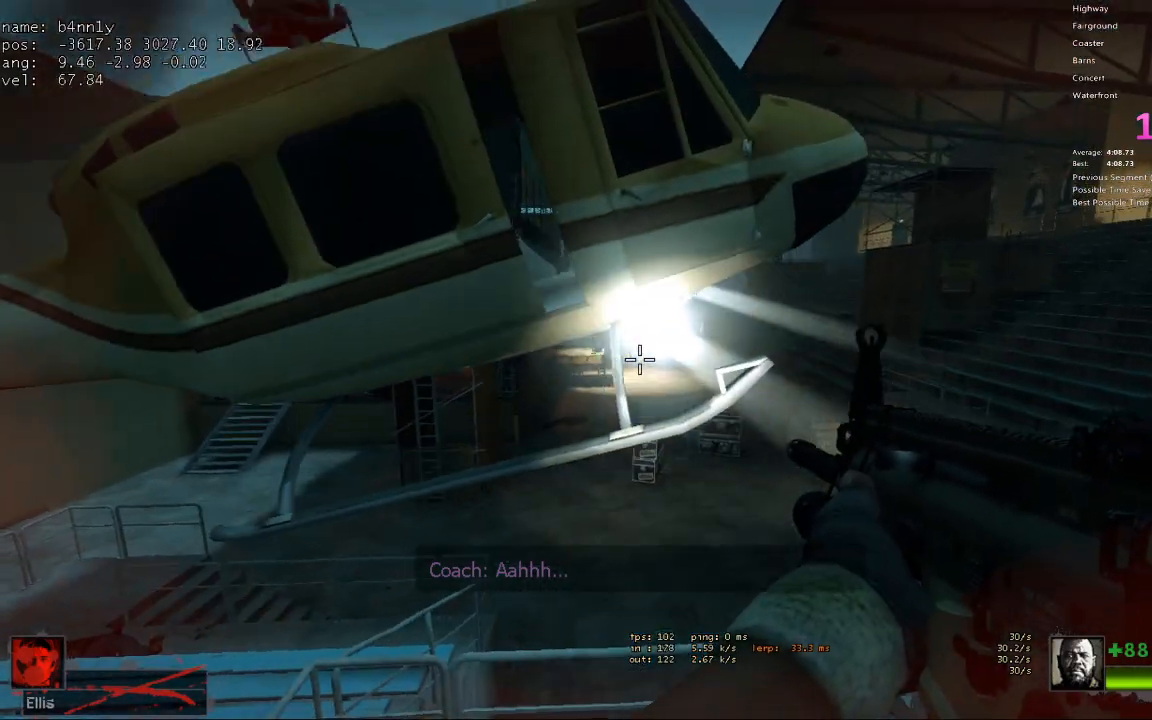
{"keys": [], "events": []}
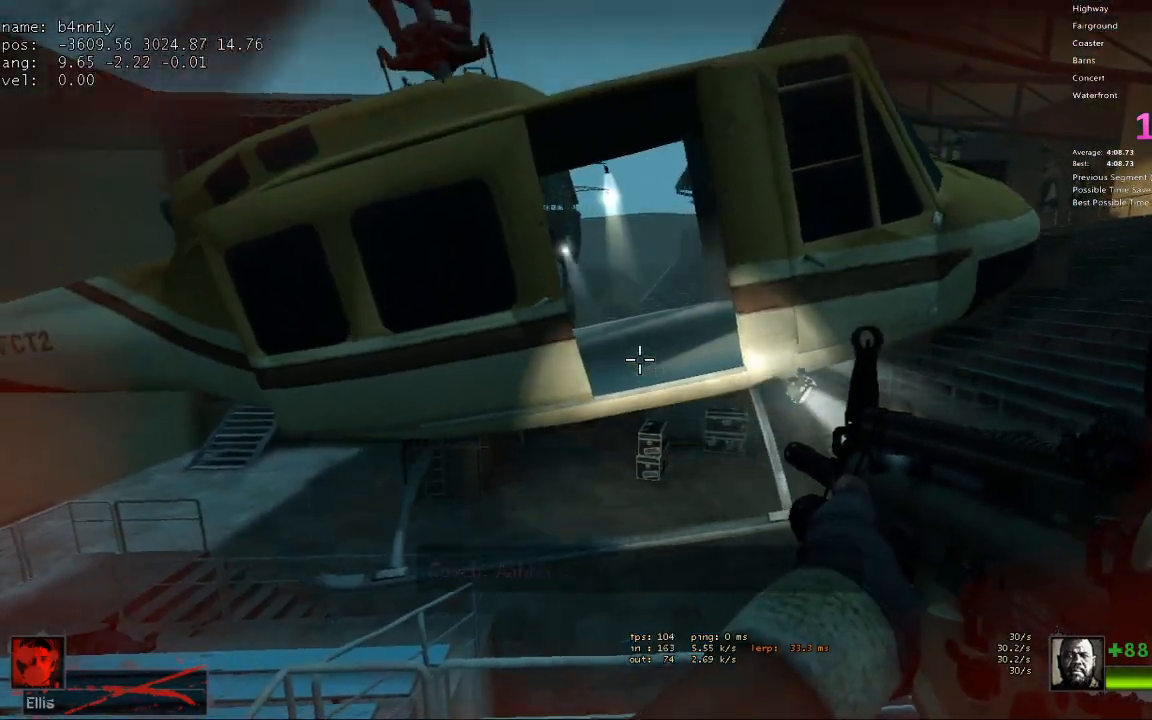
{"keys": [], "events": []}
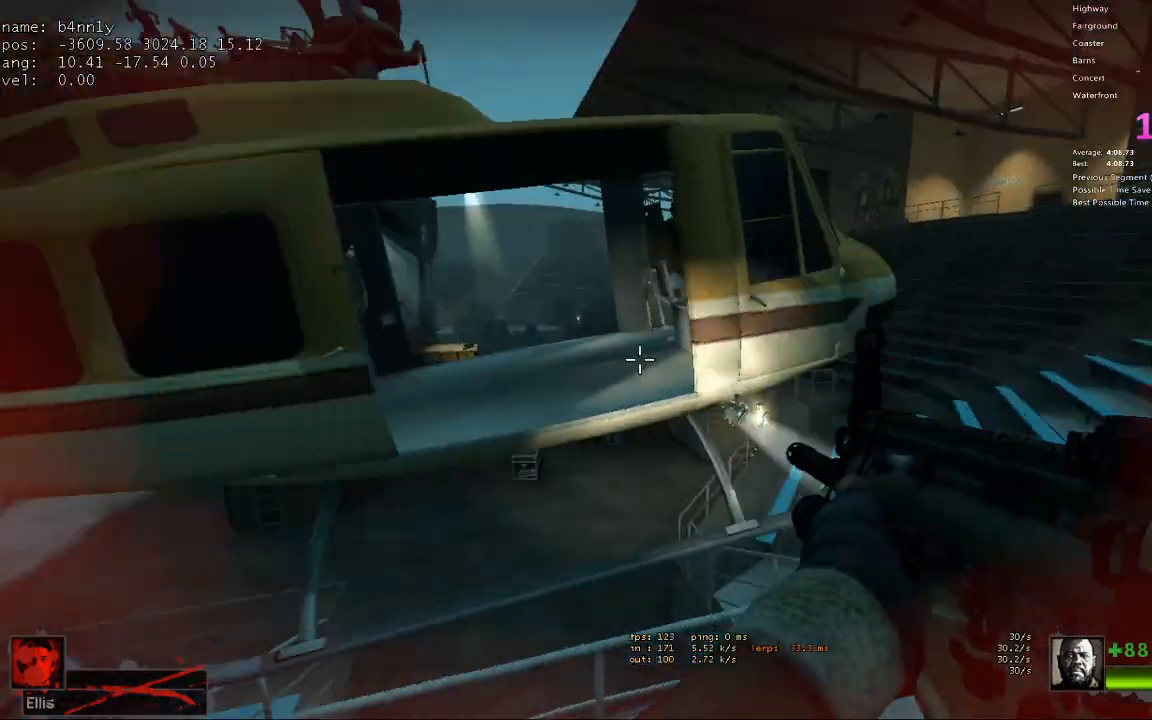
{"keys": ["w"], "events": [[367, "w", "down"]]}
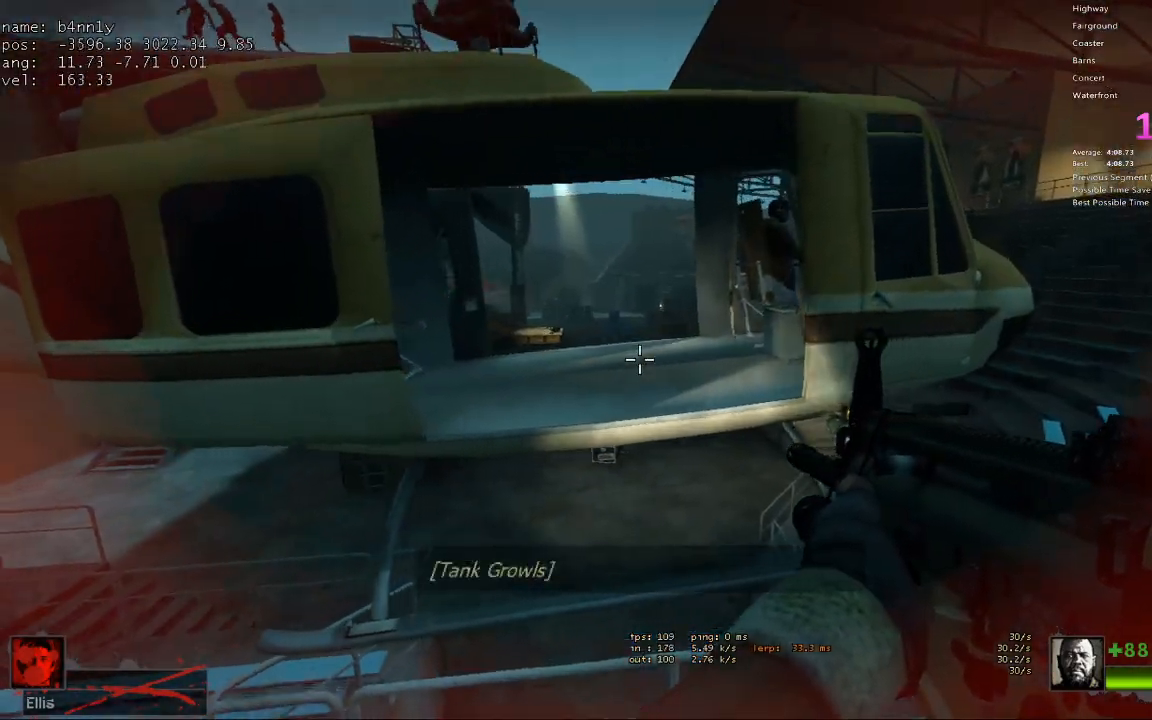
{"keys": [], "events": [[50, "w", "up"]]}
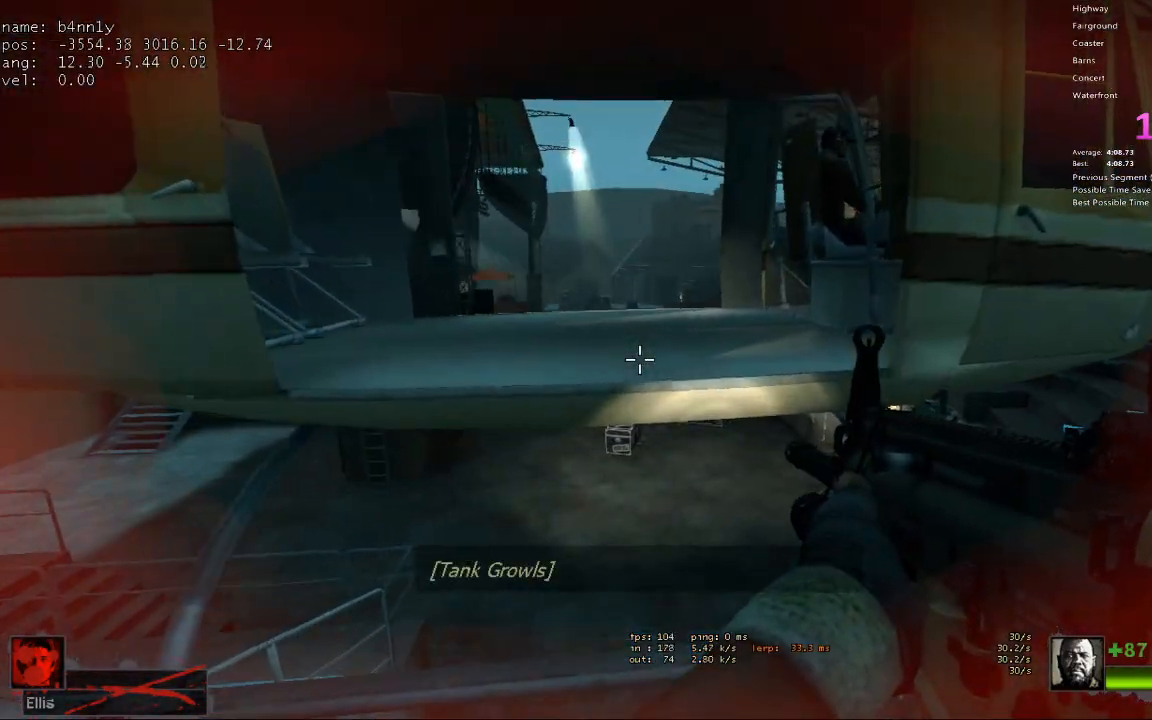
{"keys": ["w"], "events": [[400, "w", "down"]]}
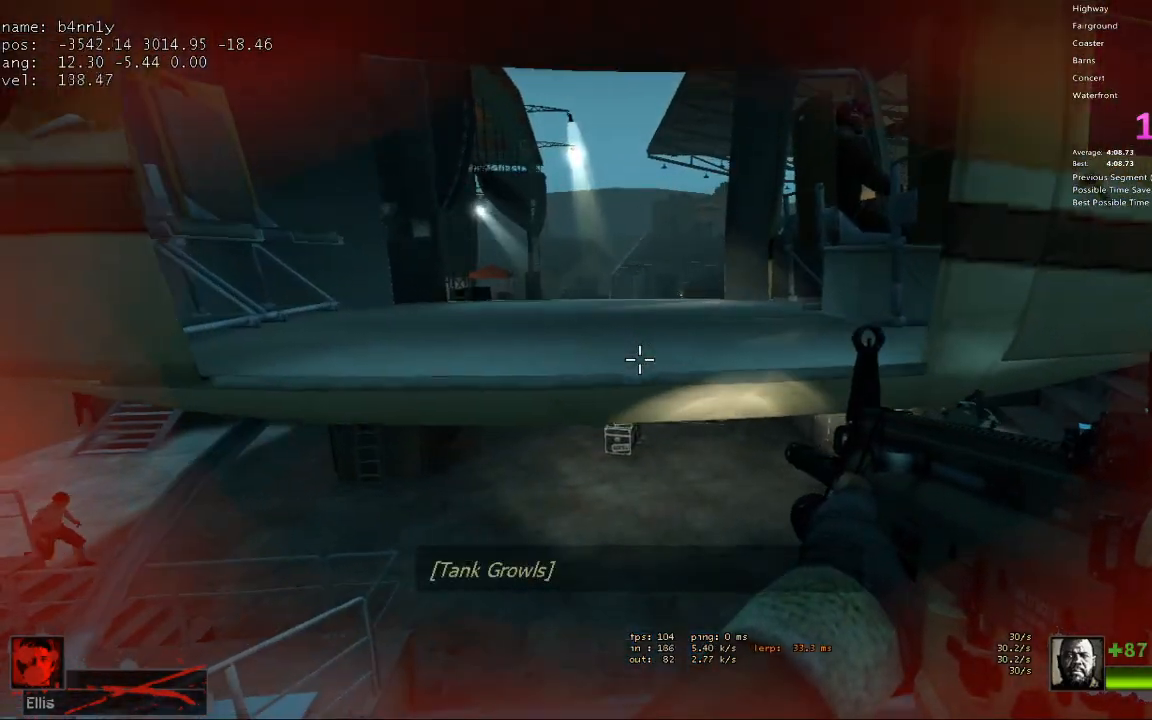
{"keys": ["w"], "events": [[367, "a", "down"], [450, "a", "up"]]}
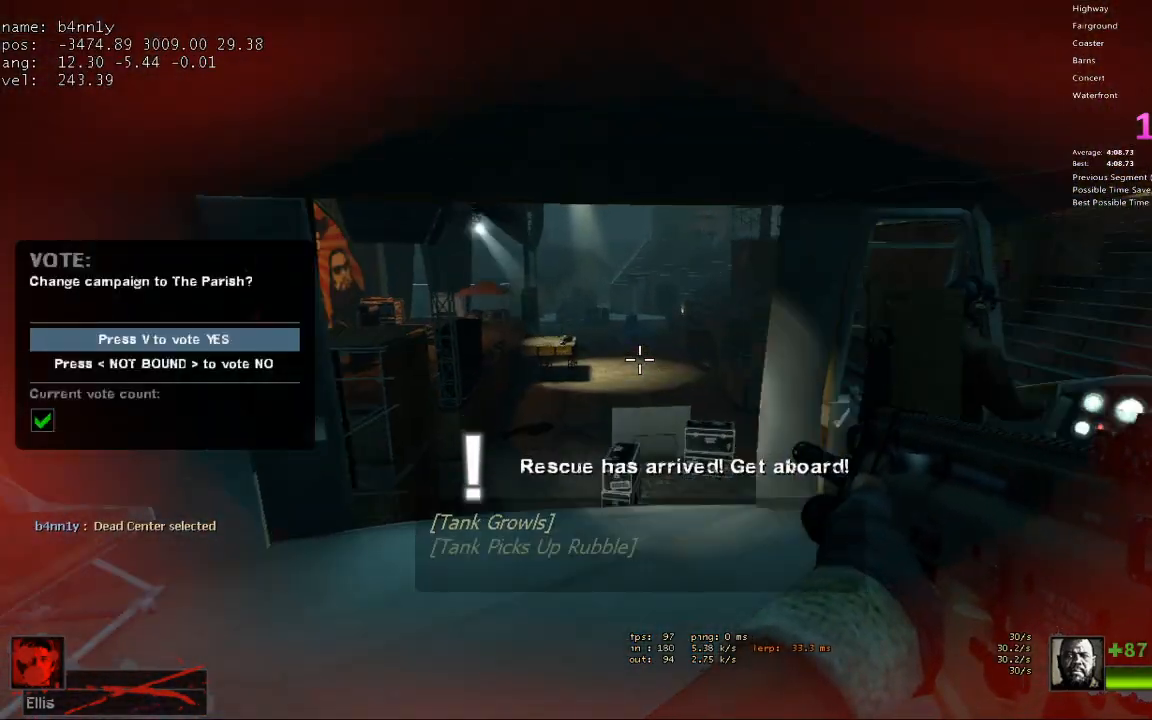
{"keys": [], "events": [[133, "w", "up"]]}